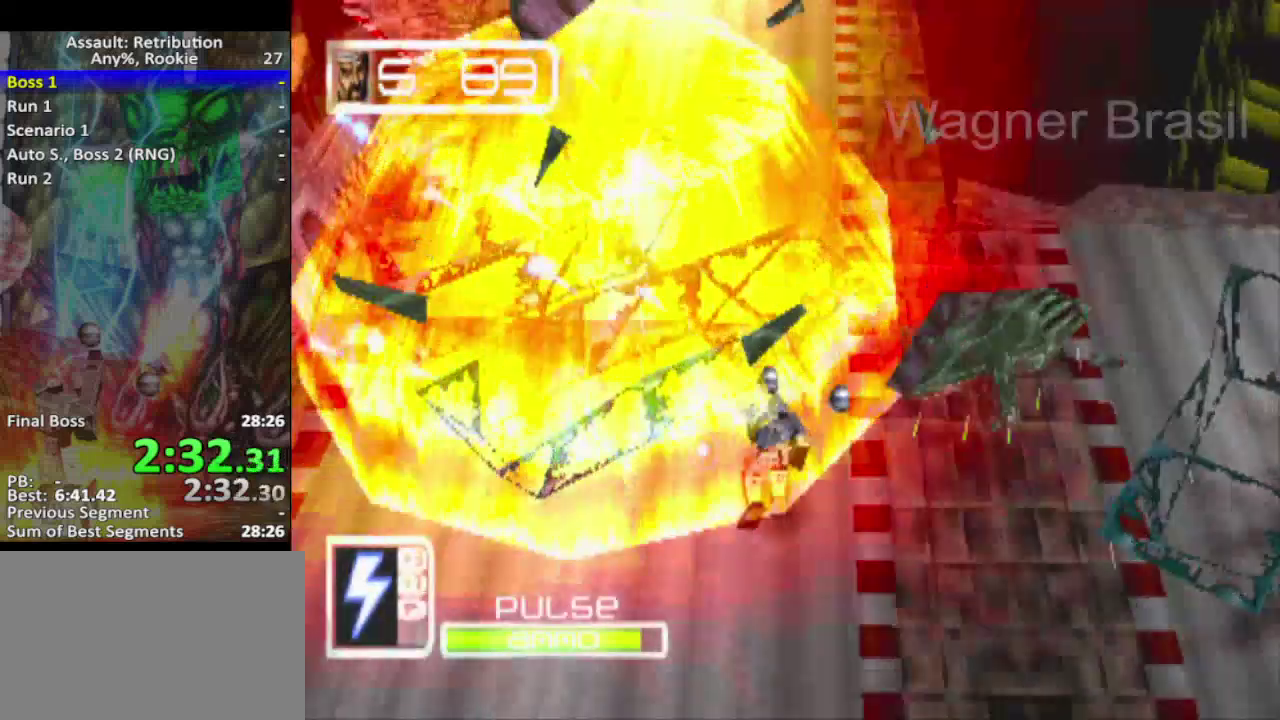
Gameplay with a controller (PlayStation layout); each line is a JSON object with the inputs held at the frame after it. "events" lists button and stick changes between this image and that frame as [ms after this image, input, new state], when the widget could be followed in between. Not read: L3 R2 R3 right_stick.
{"buttons": ["SQUARE"], "left_stick": "up", "events": [[350, "SQUARE", "down"]]}
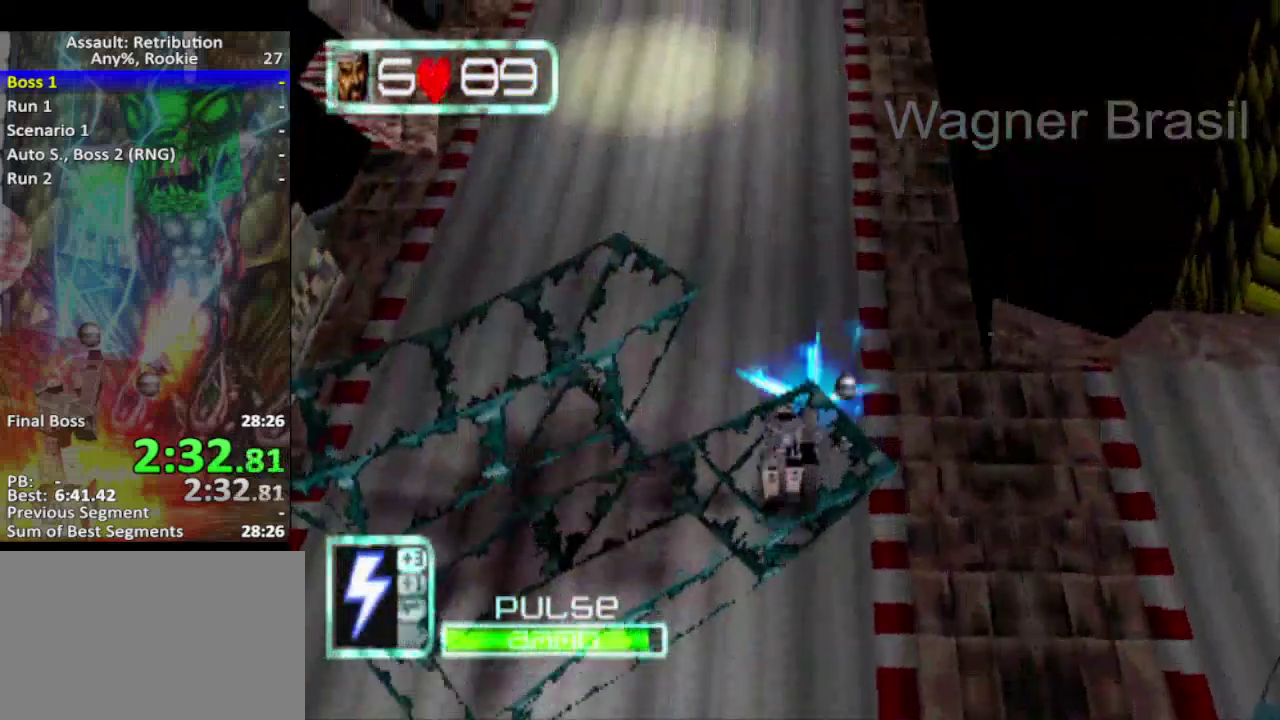
{"buttons": ["SQUARE"], "left_stick": "up", "events": []}
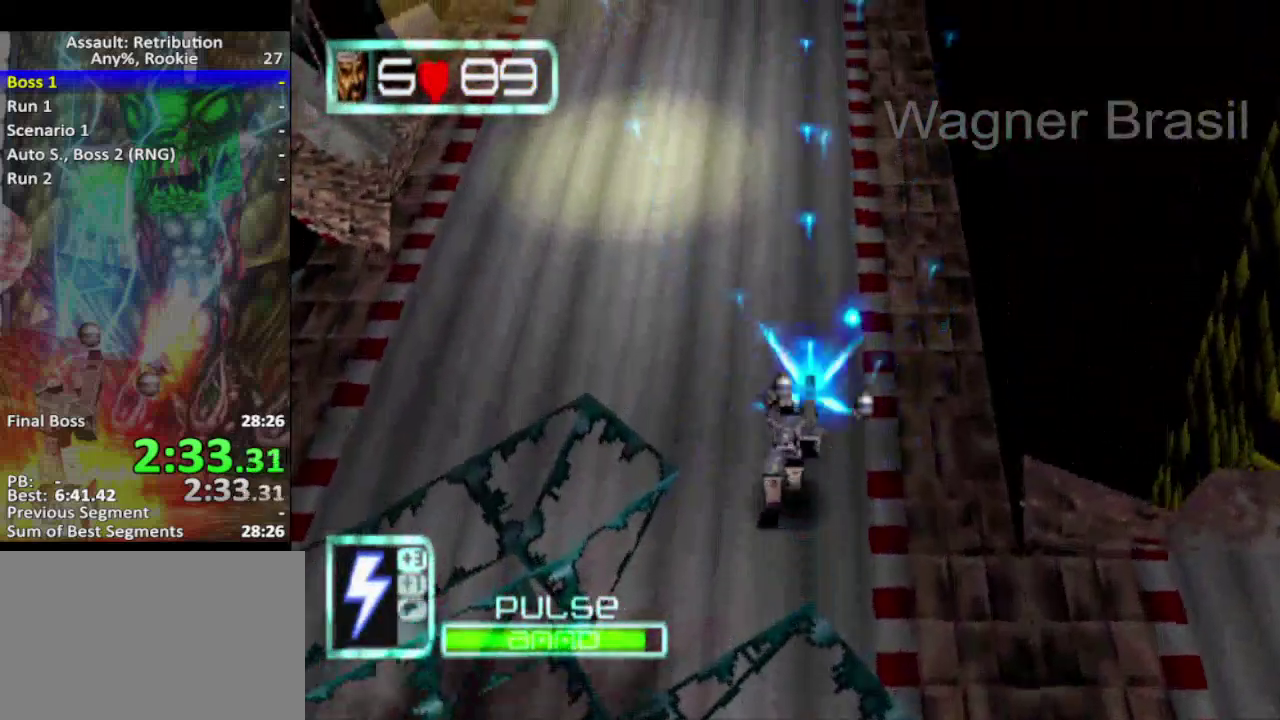
{"buttons": ["SQUARE", "L2"], "left_stick": "up", "events": [[67, "L2", "down"]]}
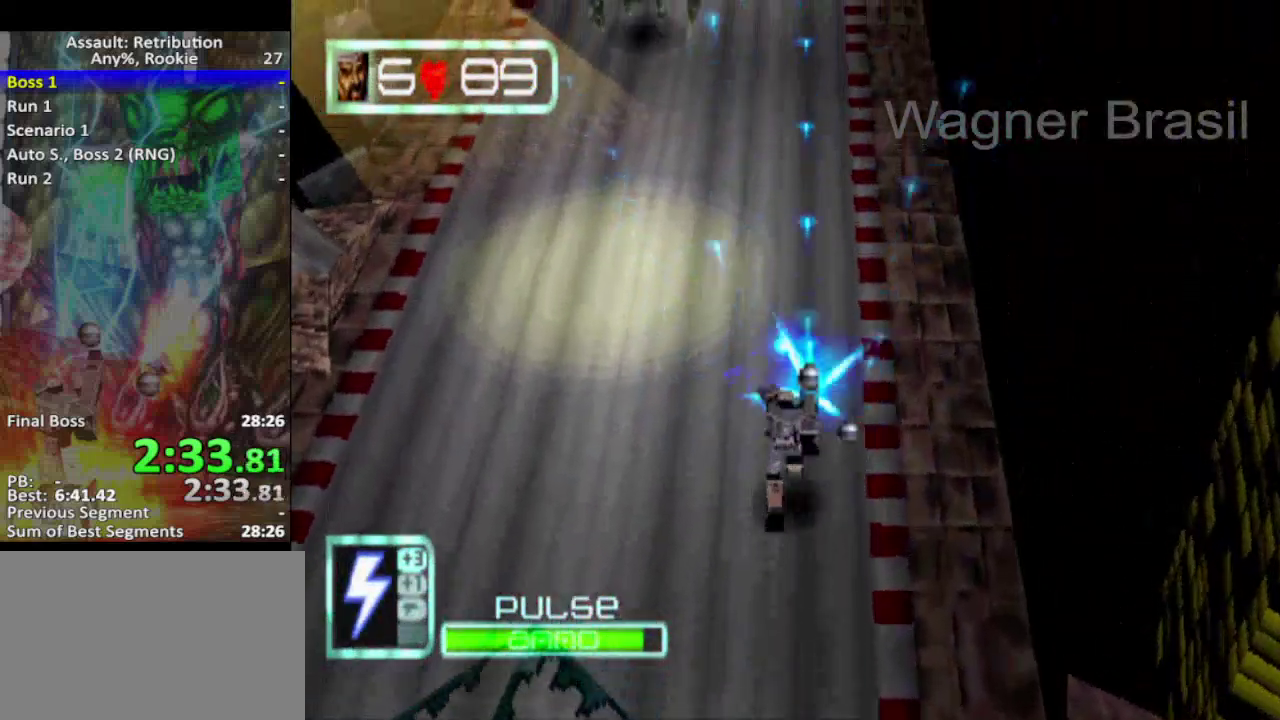
{"buttons": ["SQUARE", "L2"], "left_stick": "up-left", "events": [[233, "left_stick", "up-left"]]}
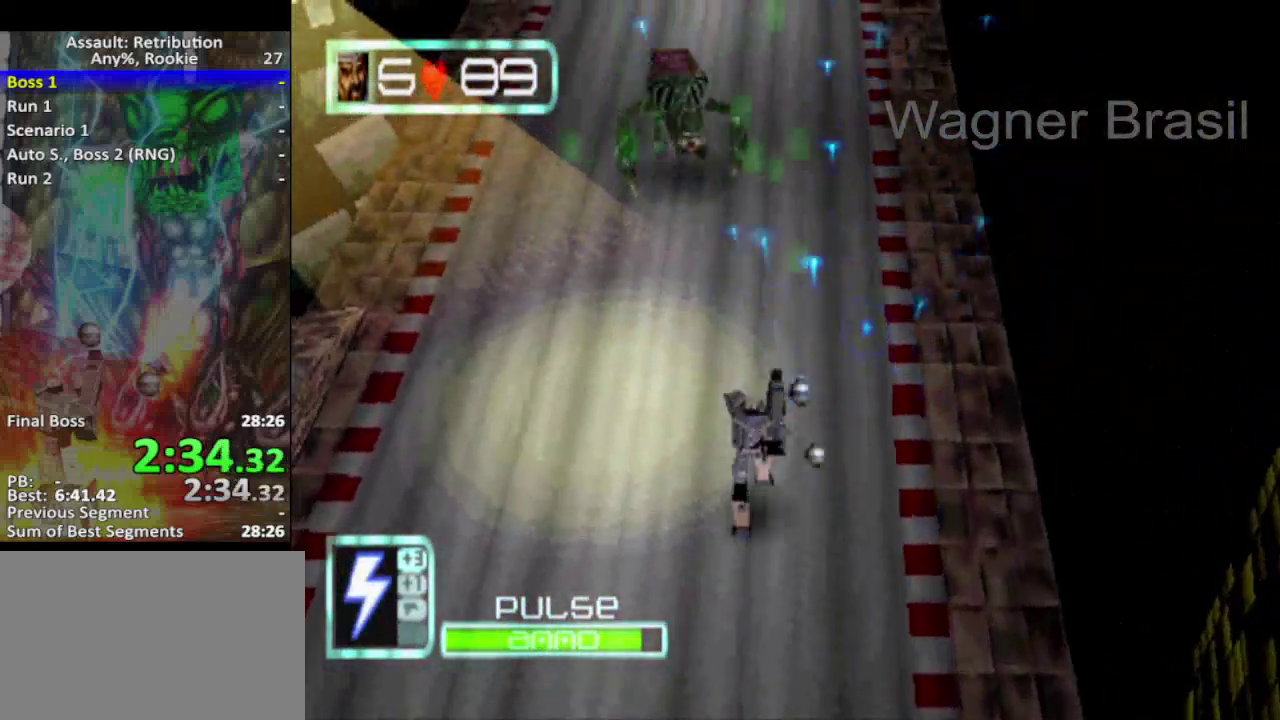
{"buttons": ["SQUARE", "L2"], "left_stick": "up", "events": [[200, "left_stick", "up"]]}
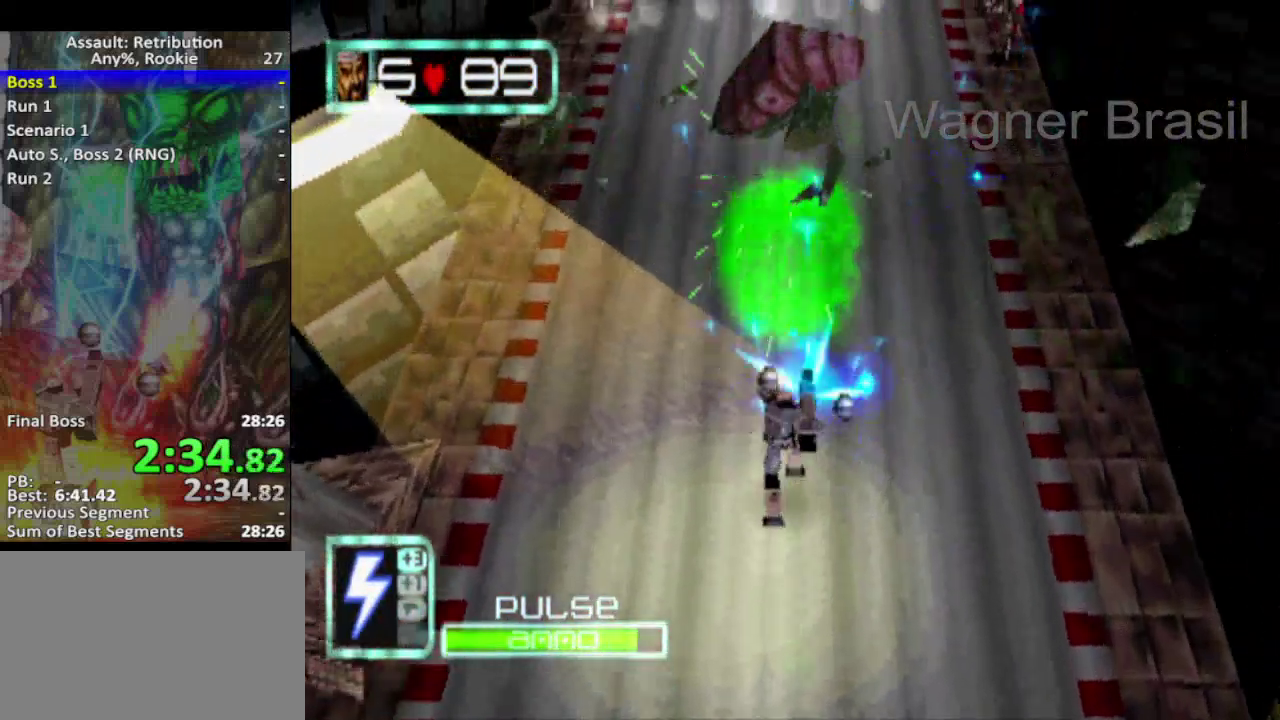
{"buttons": ["SQUARE", "L2"], "left_stick": "up", "events": []}
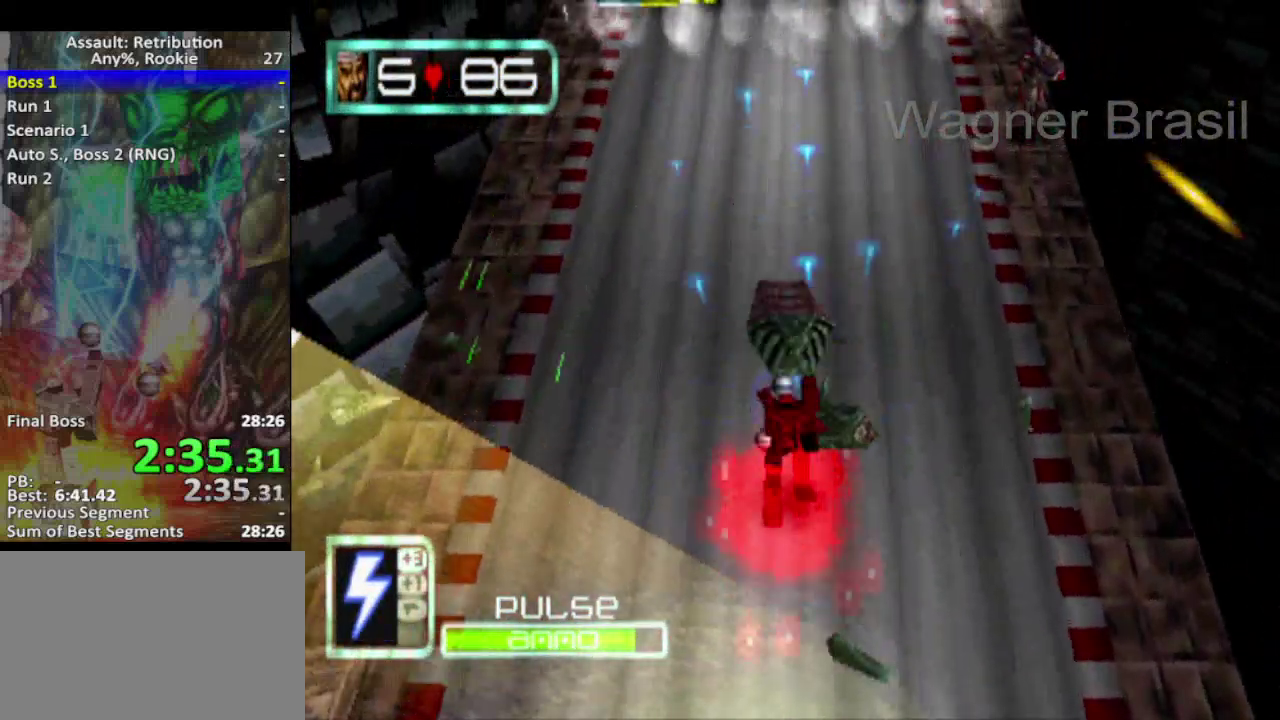
{"buttons": ["SQUARE"], "left_stick": "up", "events": [[17, "L2", "up"]]}
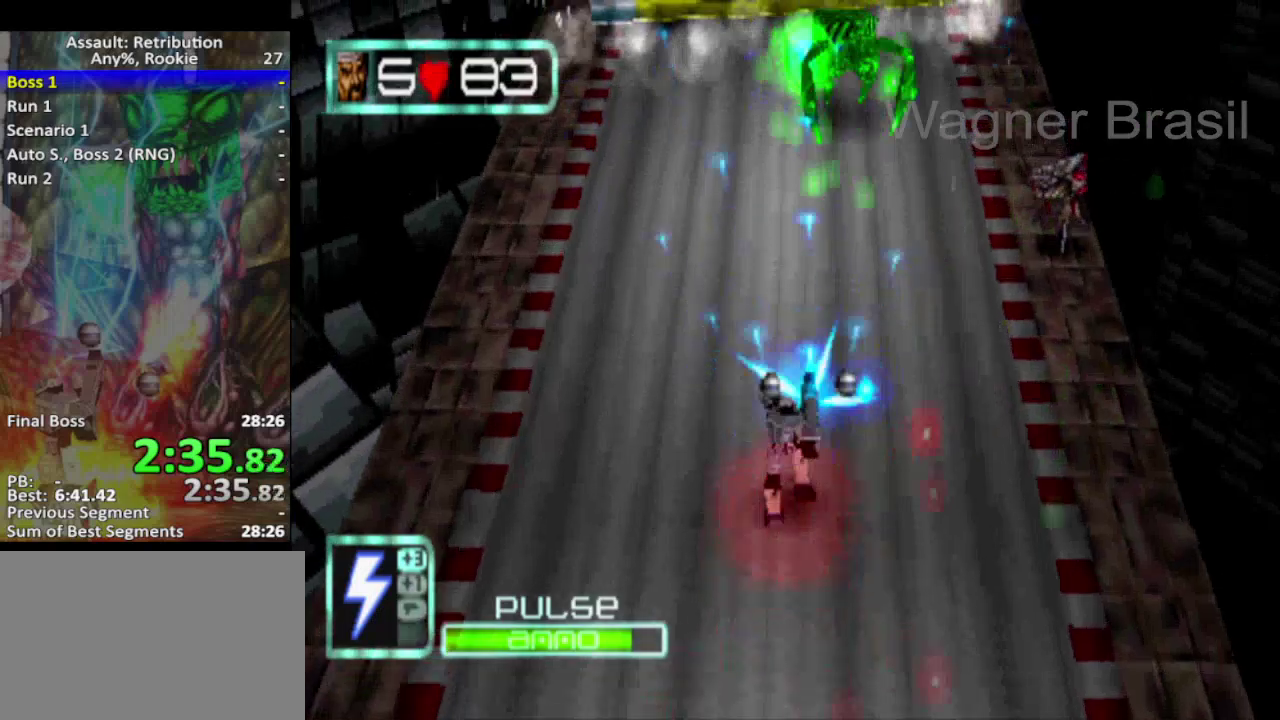
{"buttons": ["SQUARE"], "left_stick": "up", "events": []}
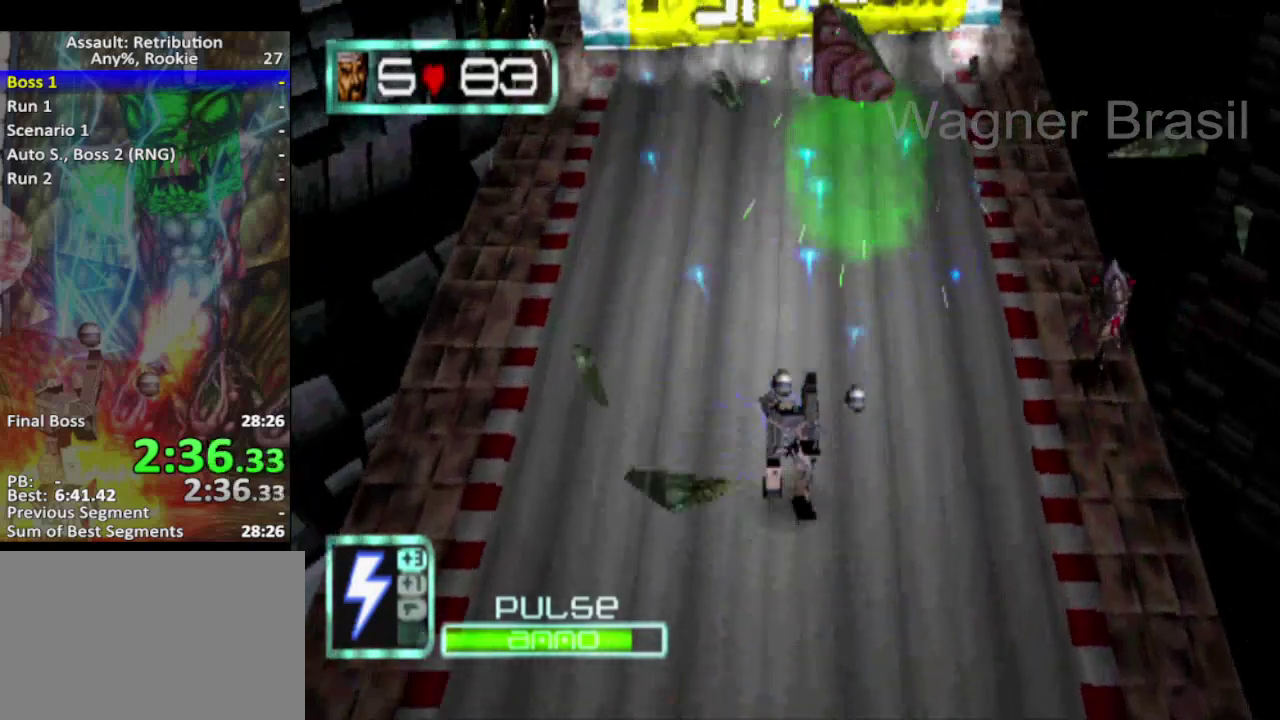
{"buttons": ["SQUARE"], "left_stick": "up", "events": []}
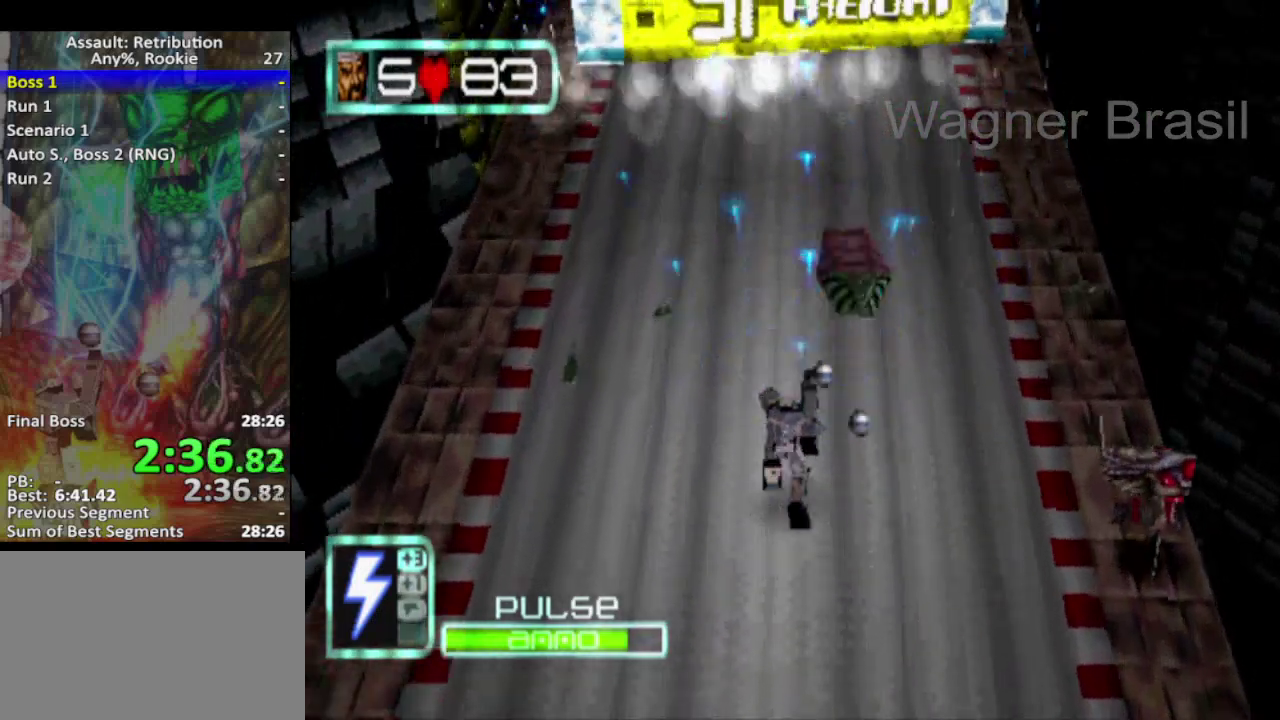
{"buttons": ["SQUARE"], "left_stick": "up", "events": []}
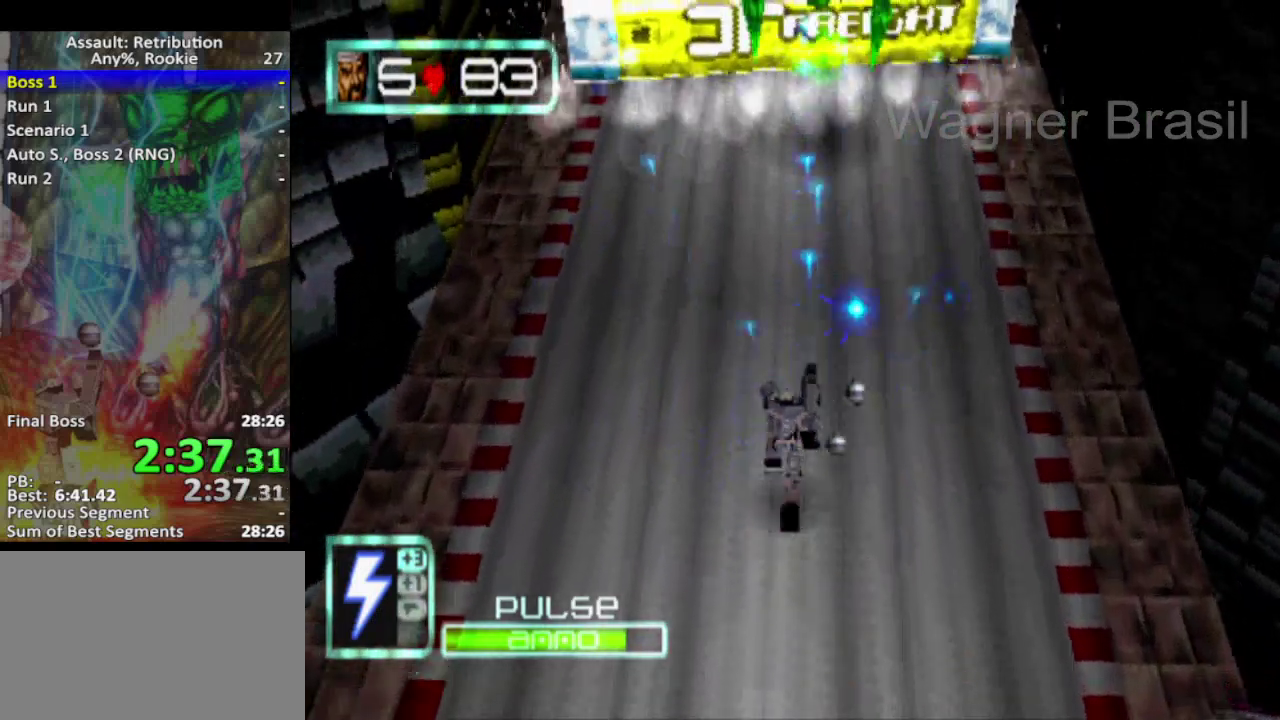
{"buttons": ["SQUARE"], "left_stick": "up", "events": []}
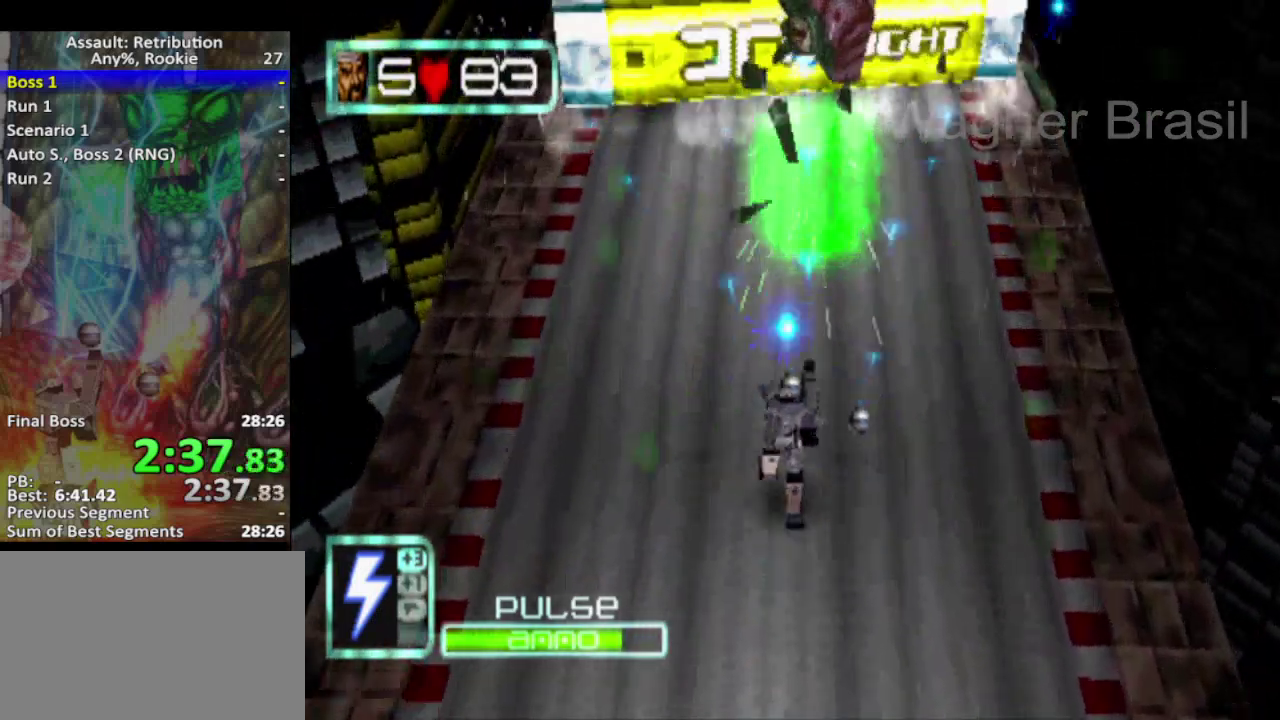
{"buttons": ["SQUARE"], "left_stick": "up", "events": []}
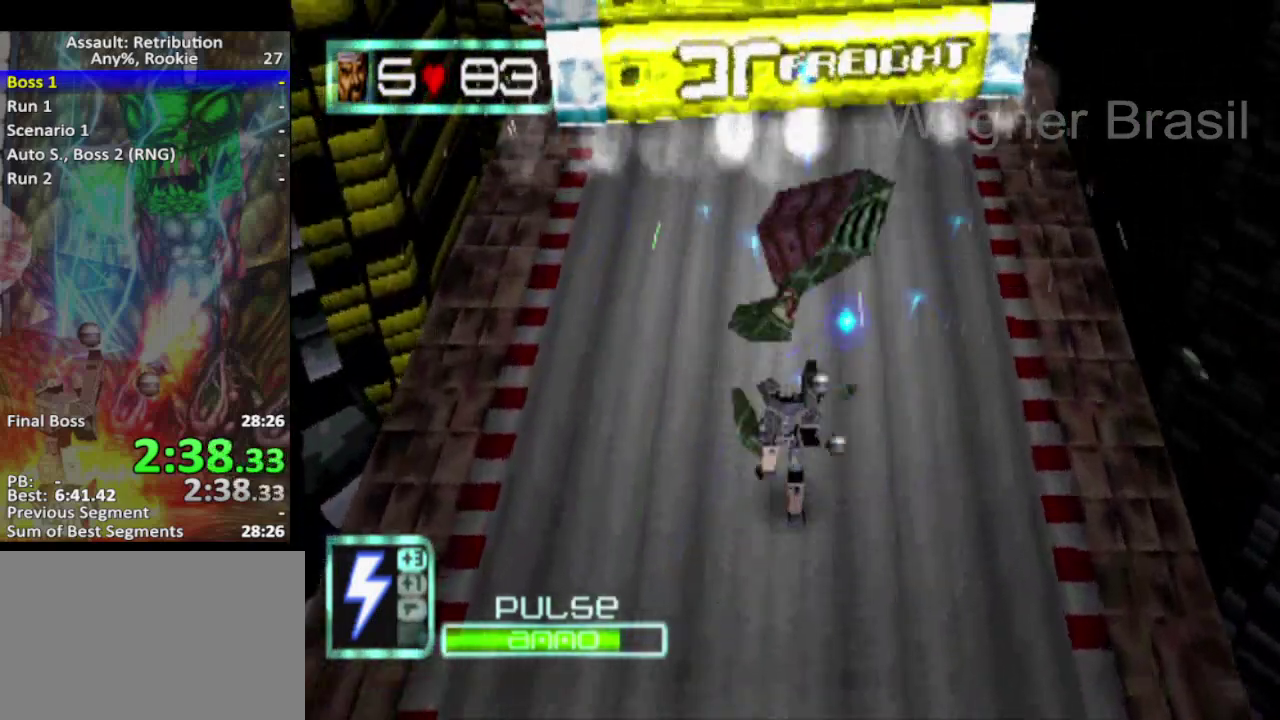
{"buttons": ["SQUARE"], "left_stick": "up", "events": []}
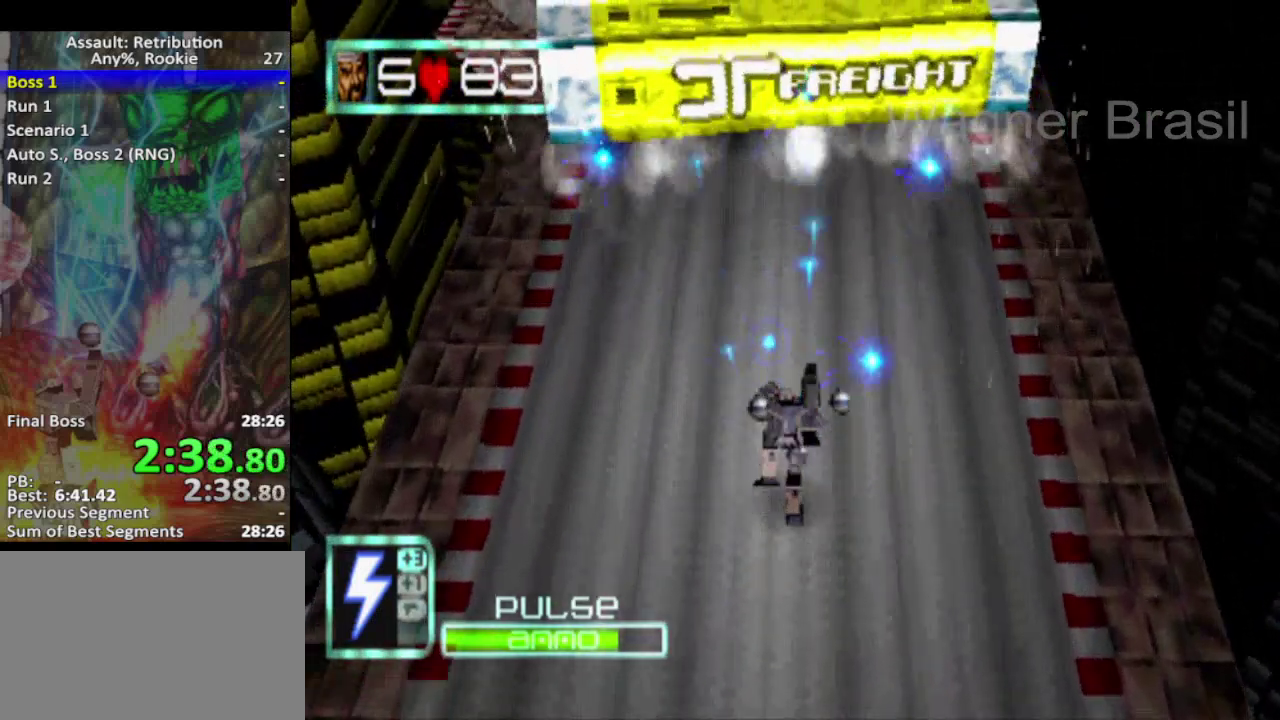
{"buttons": ["SQUARE"], "left_stick": "up", "events": []}
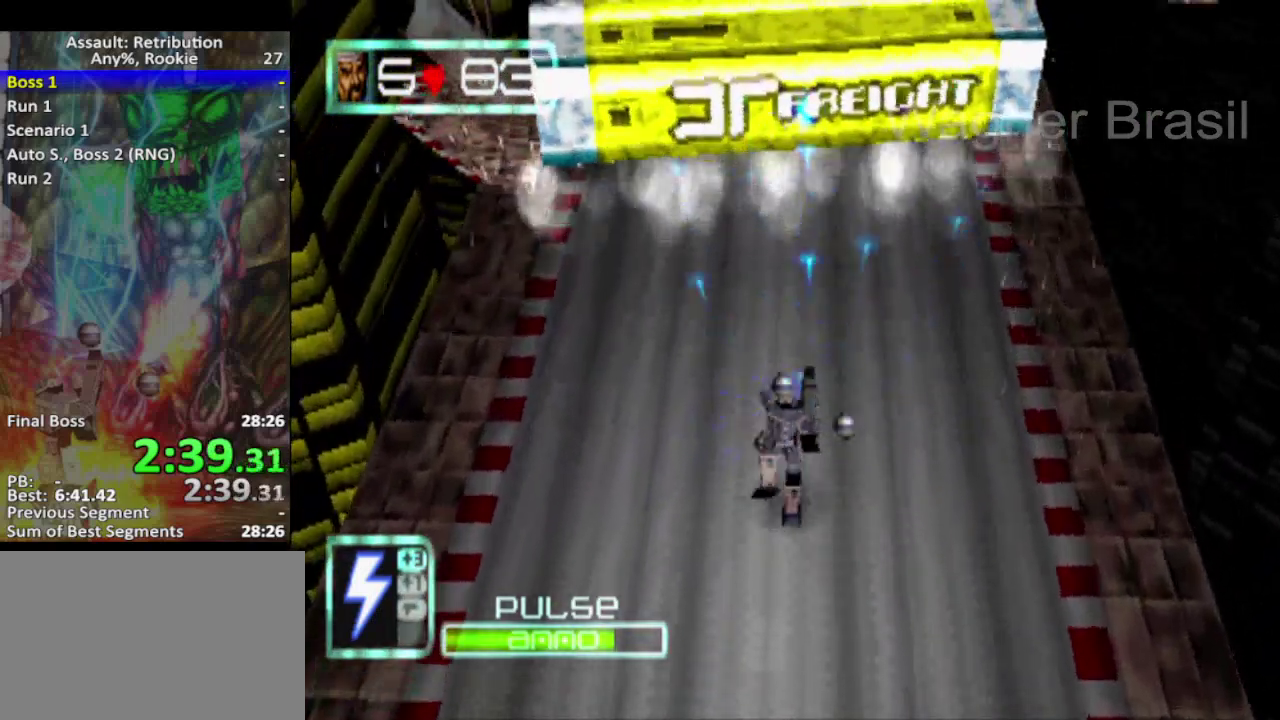
{"buttons": ["SQUARE"], "left_stick": "up", "events": []}
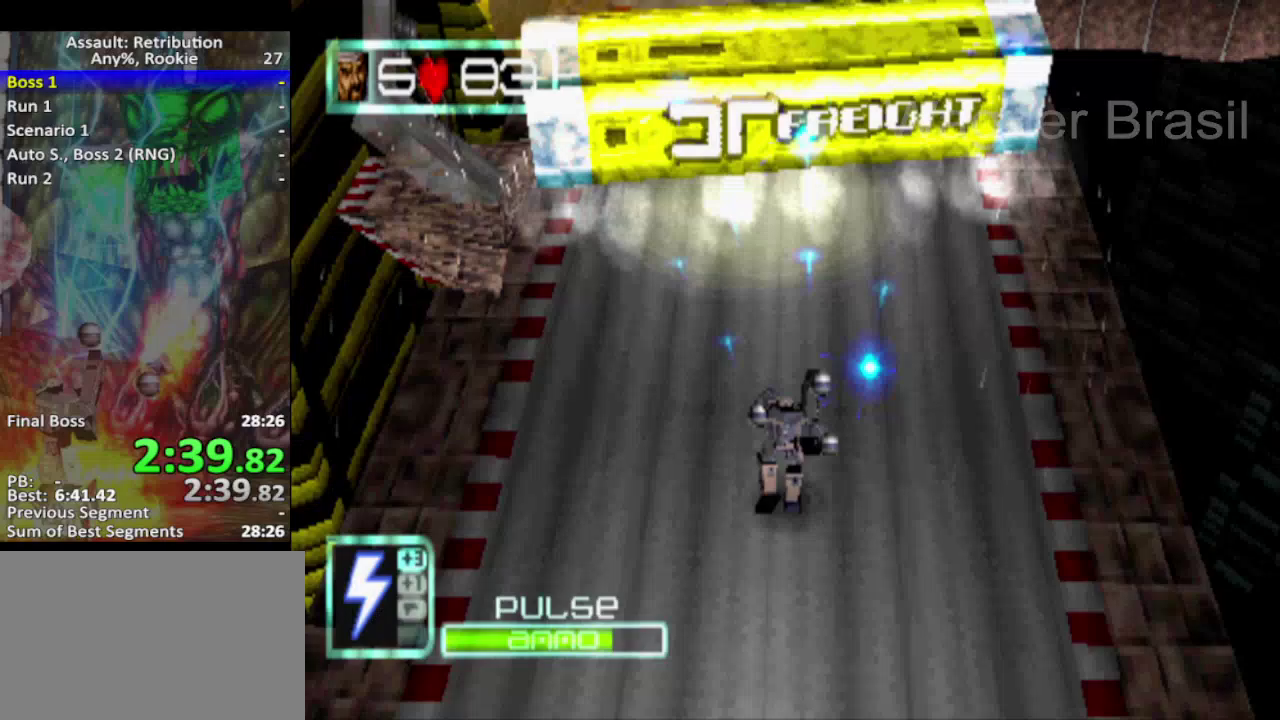
{"buttons": ["SQUARE"], "left_stick": "up", "events": []}
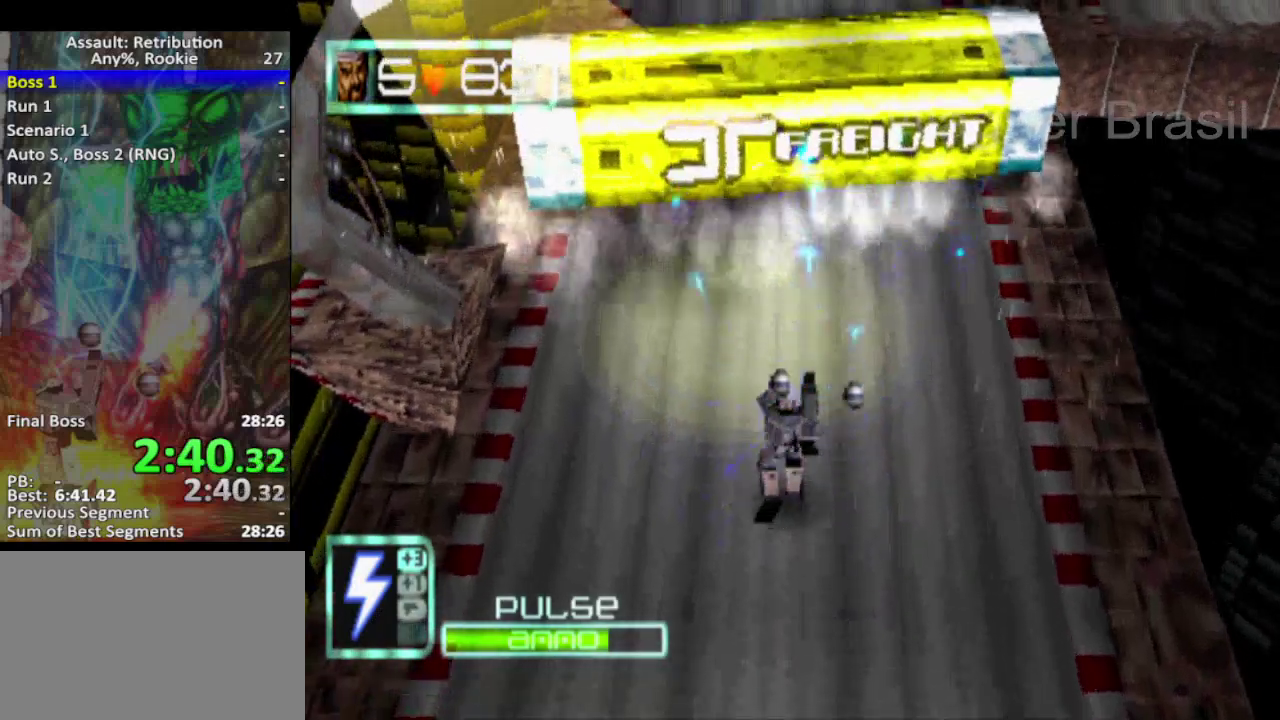
{"buttons": ["SQUARE"], "left_stick": "up", "events": []}
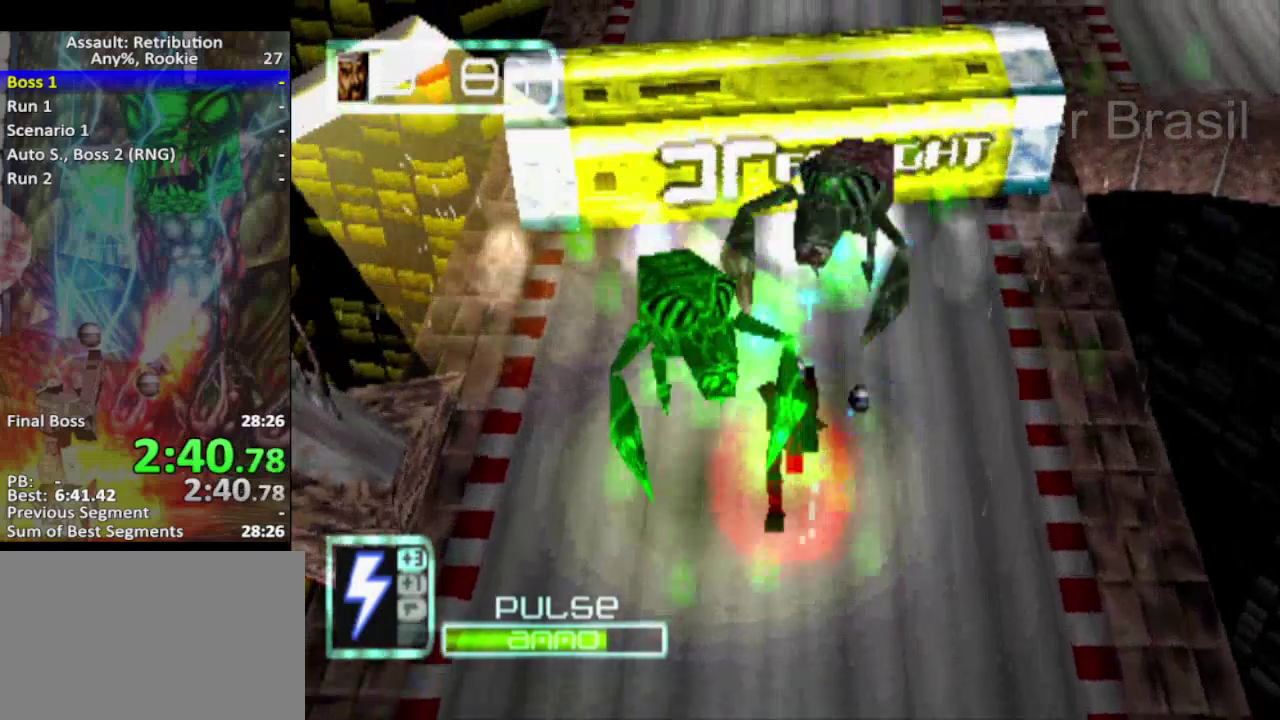
{"buttons": ["SQUARE"], "left_stick": "up", "events": []}
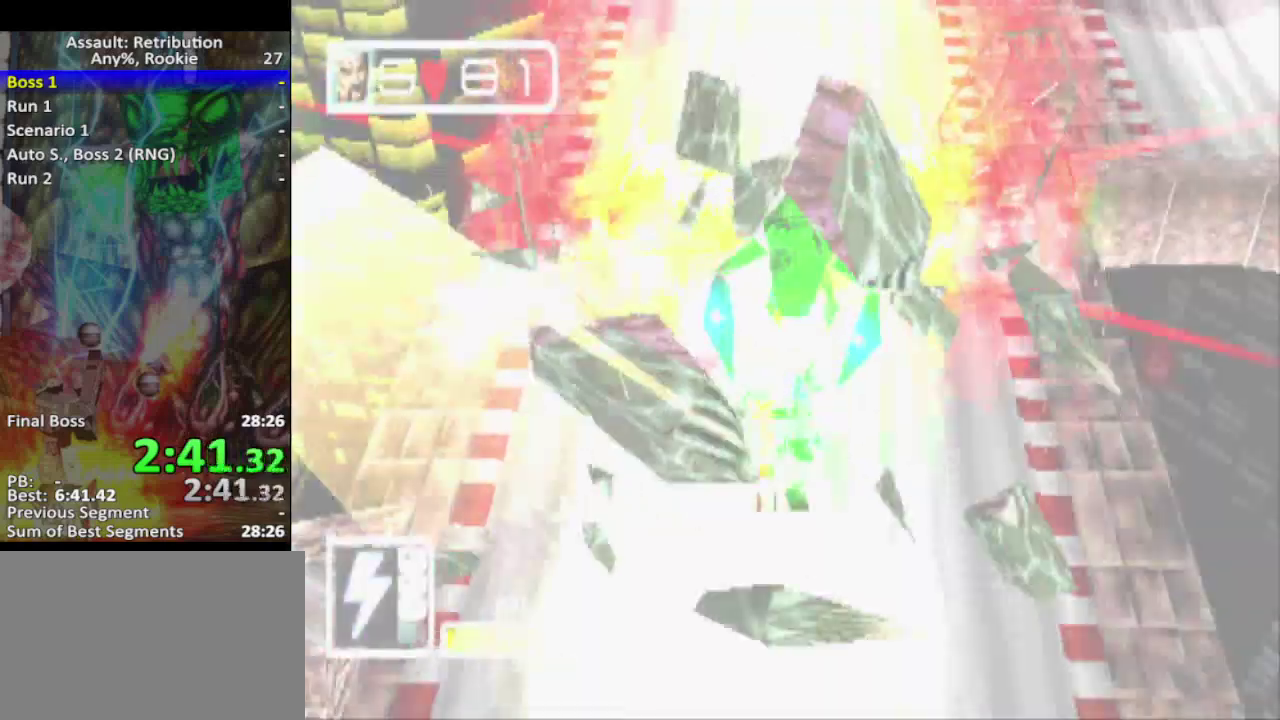
{"buttons": ["SQUARE"], "left_stick": "up-right", "events": [[383, "left_stick", "up-right"]]}
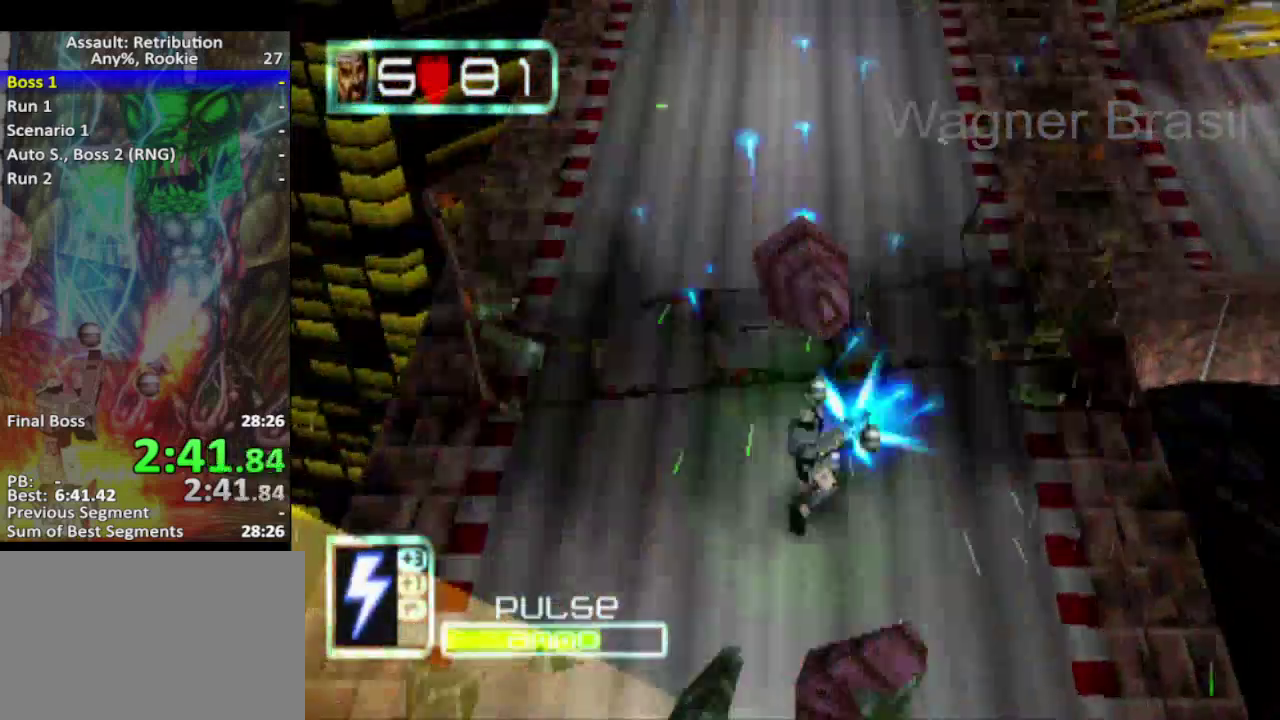
{"buttons": ["SQUARE", "L2"], "left_stick": "up", "events": [[33, "SQUARE", "up"], [167, "L2", "down"], [167, "SQUARE", "down"], [317, "left_stick", "up"]]}
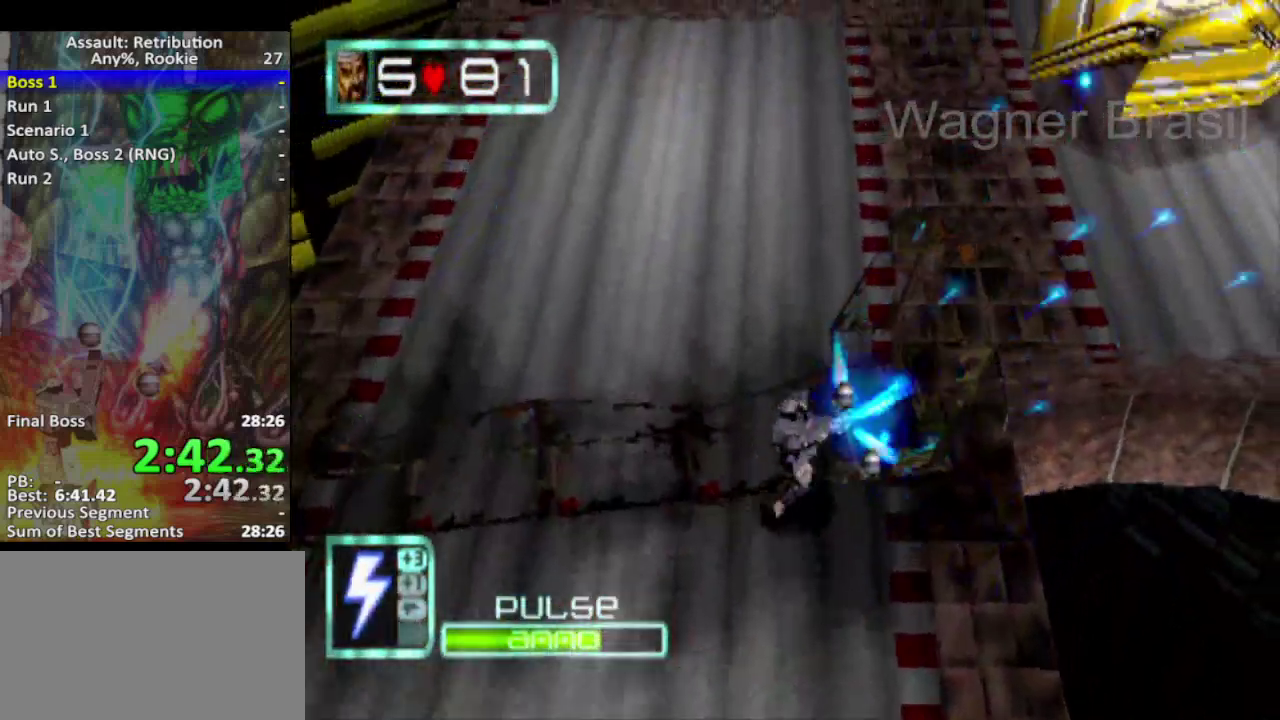
{"buttons": ["SQUARE"], "left_stick": "up-right", "events": [[17, "L2", "up"], [483, "left_stick", "up-right"]]}
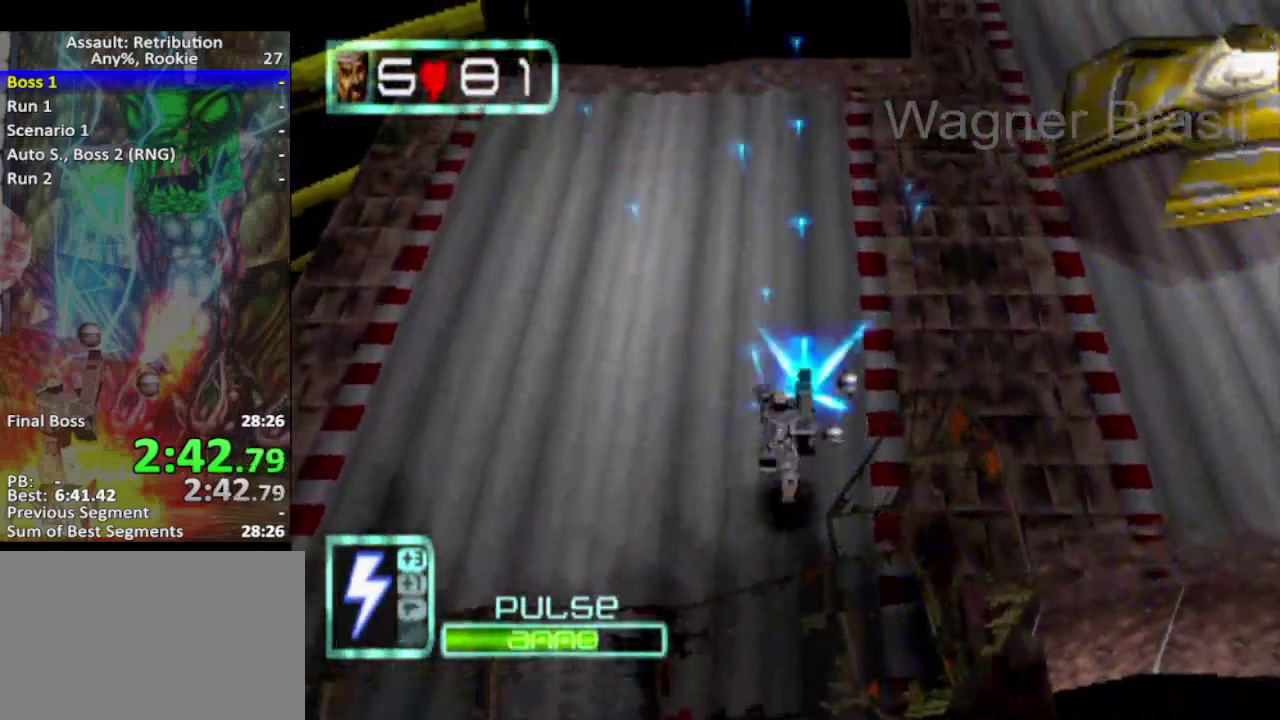
{"buttons": ["SQUARE"], "left_stick": "up-right", "events": []}
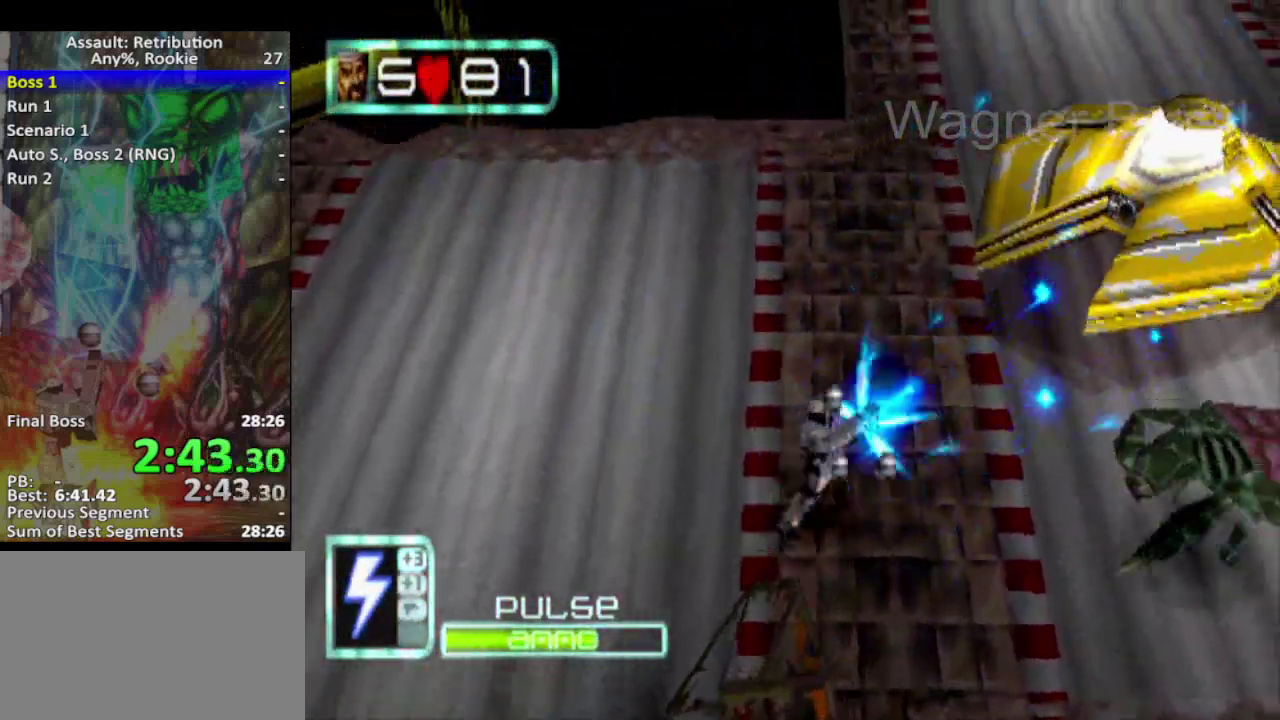
{"buttons": ["SQUARE", "L2"], "left_stick": "up-right", "events": [[400, "L2", "down"]]}
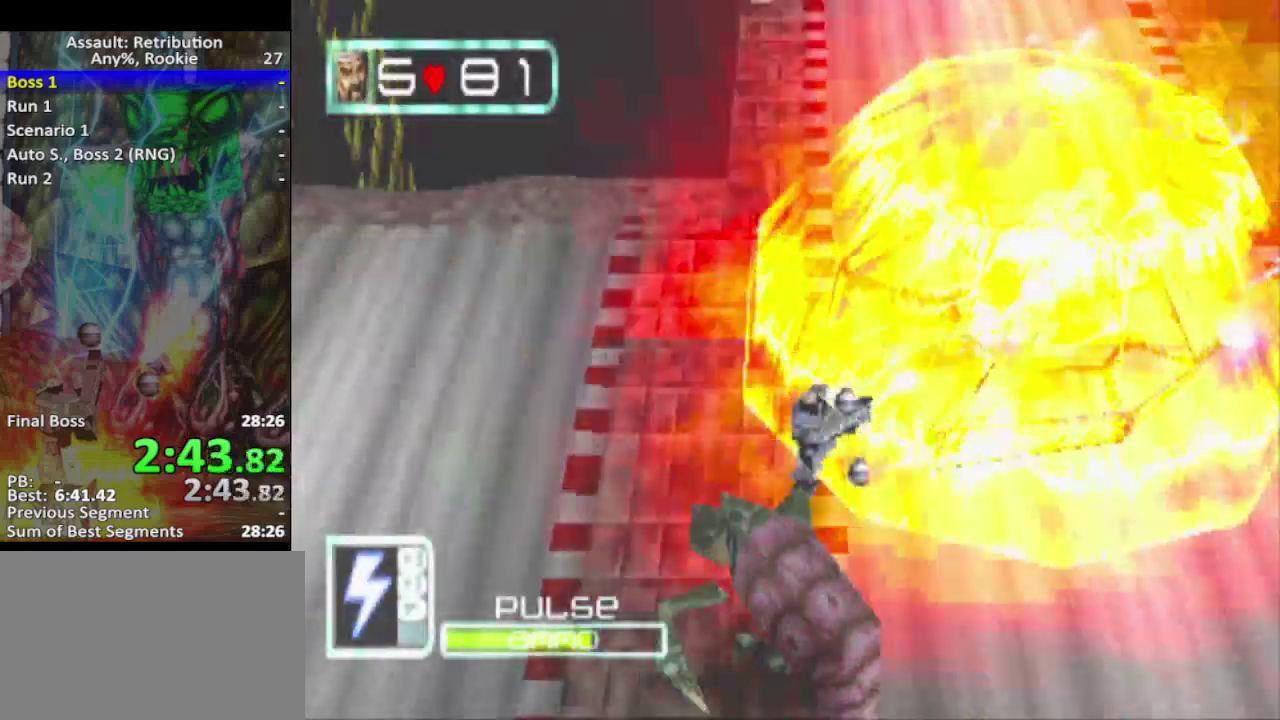
{"buttons": ["SQUARE", "L2"], "left_stick": "up", "events": [[83, "left_stick", "up"]]}
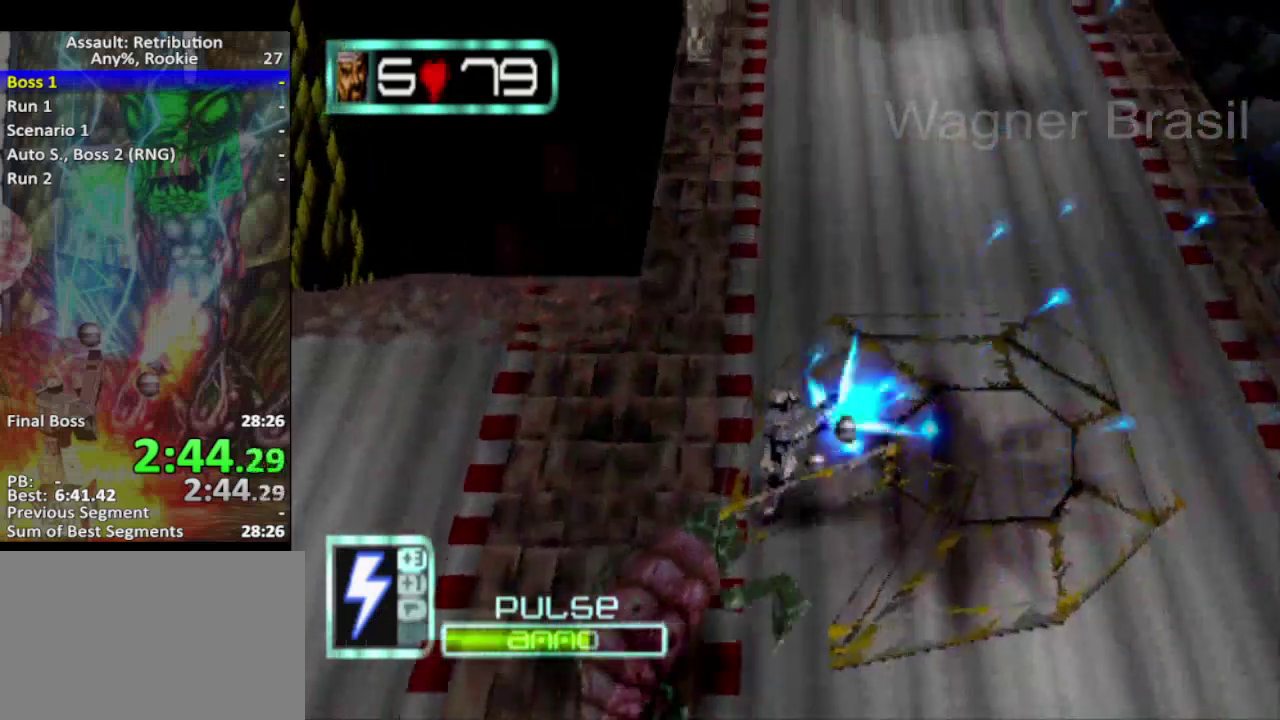
{"buttons": ["SQUARE", "L2"], "left_stick": "up", "events": [[183, "SQUARE", "up"], [350, "SQUARE", "down"]]}
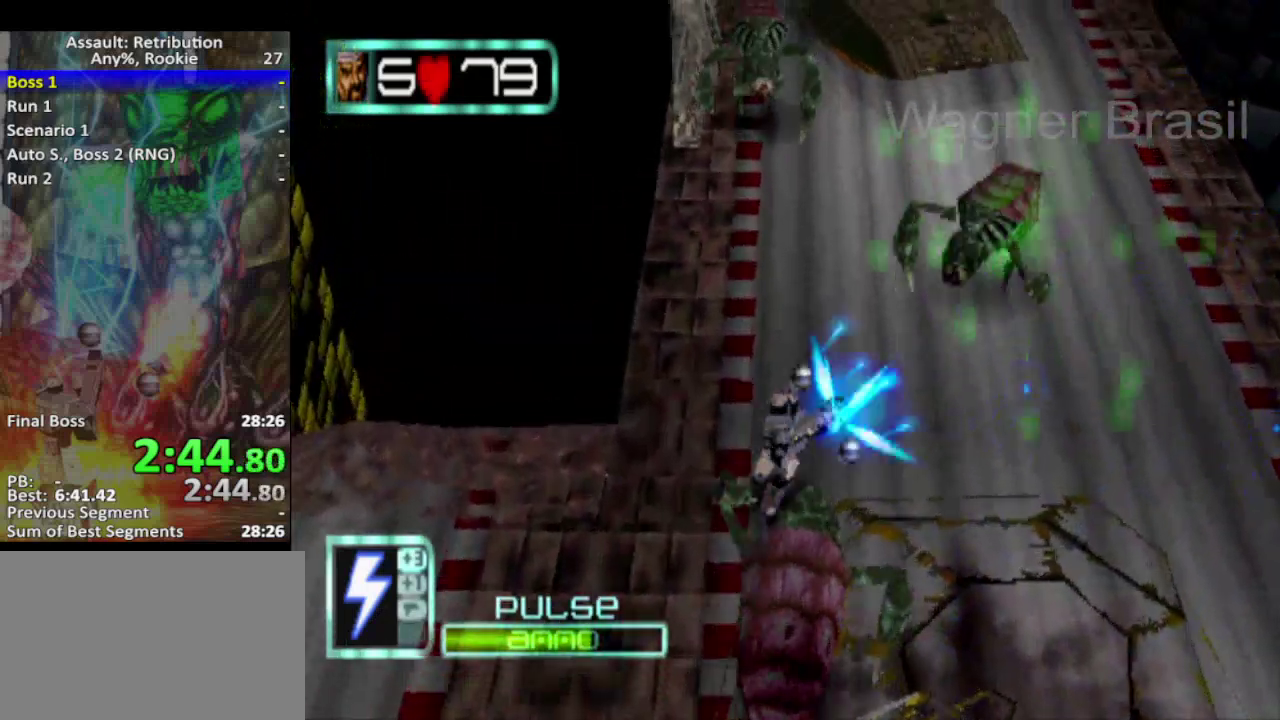
{"buttons": ["SQUARE", "L2"], "left_stick": "up", "events": []}
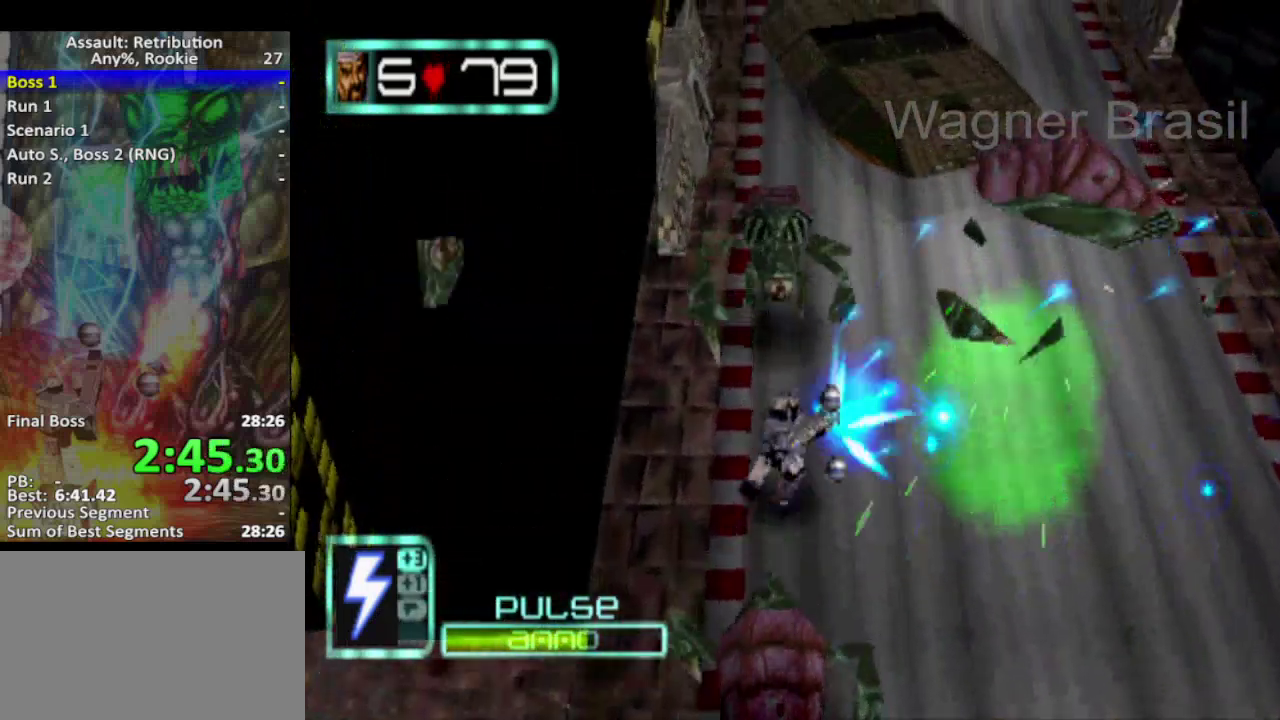
{"buttons": ["SQUARE", "L2"], "left_stick": "up", "events": []}
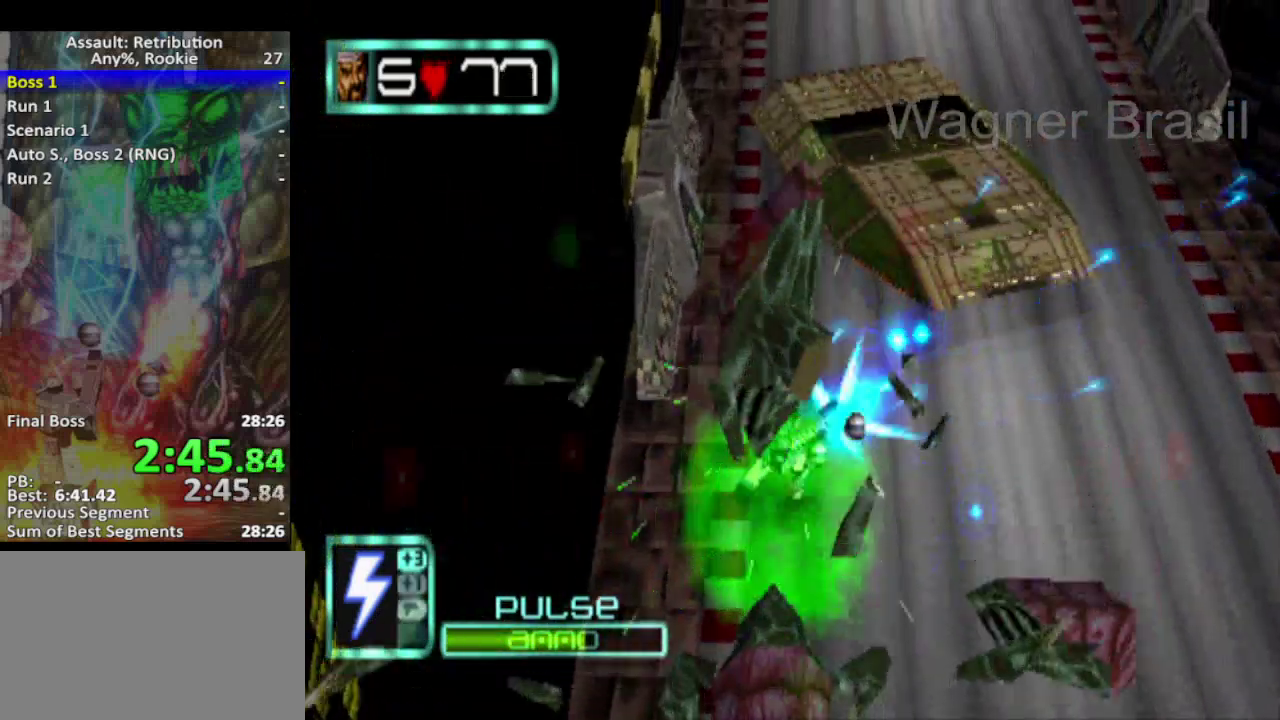
{"buttons": ["SQUARE"], "left_stick": "up", "events": [[350, "L2", "up"]]}
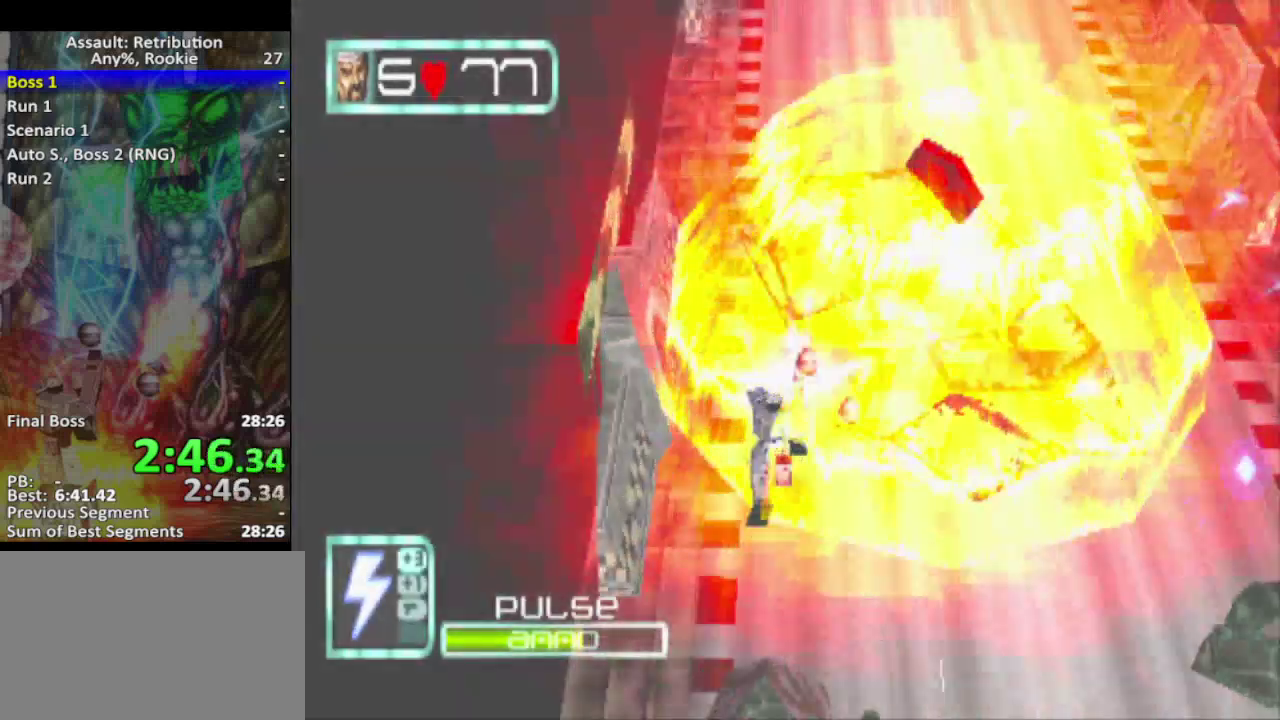
{"buttons": [], "left_stick": "up-right", "events": [[17, "left_stick", "up-right"], [200, "SQUARE", "up"], [417, "SQUARE", "down"], [483, "SQUARE", "up"]]}
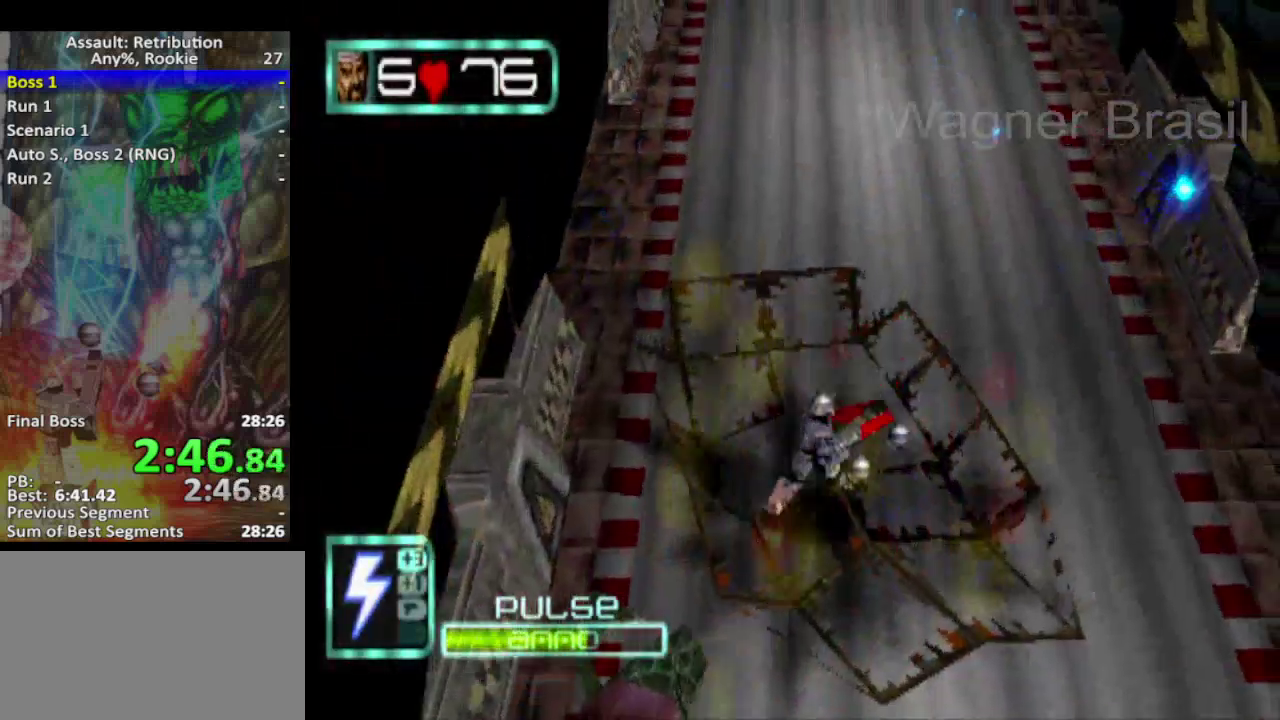
{"buttons": [], "left_stick": "up-right", "events": []}